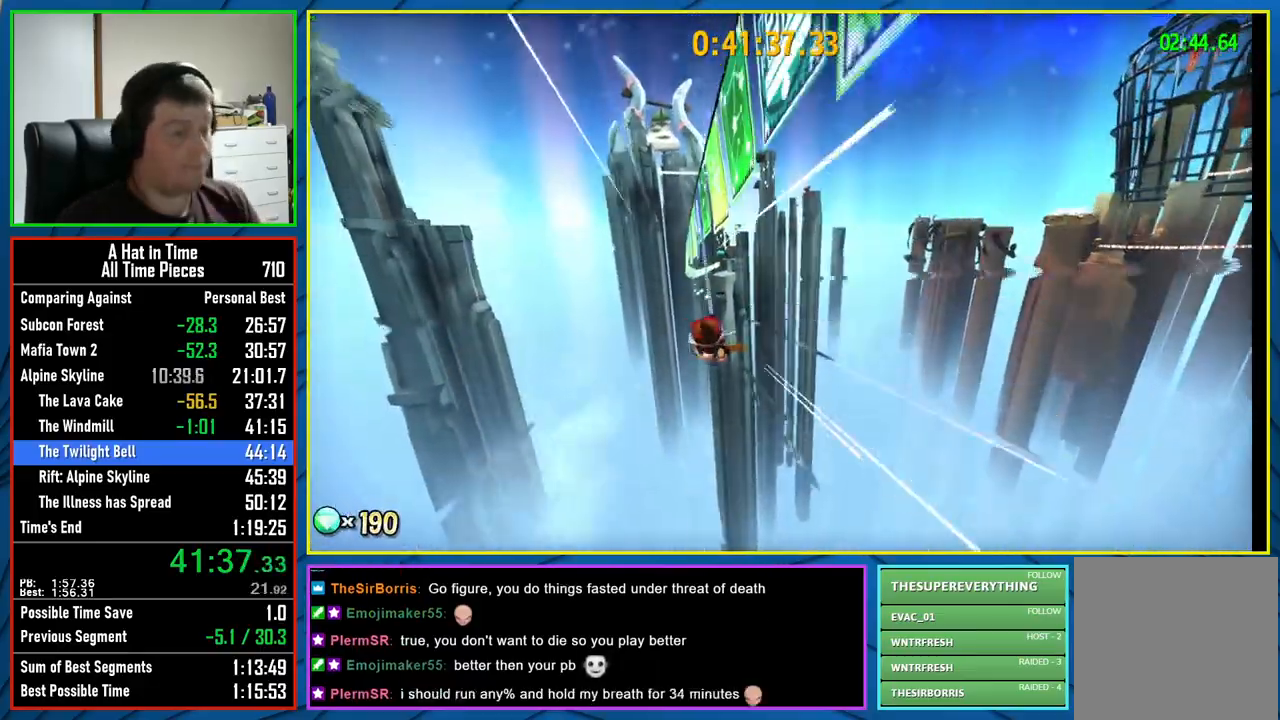
Gameplay with a controller (Xbox layout); each line is a JSON object with the inputs held at the frame after it. "events" lists button and stick changes between this image and that frame as [ms after this image, input, new state], when the widget could be followed in between.
{"buttons": [], "left_stick": "center", "right_stick": "center", "events": [[183, "left_stick", "right"], [350, "left_stick", "center"]]}
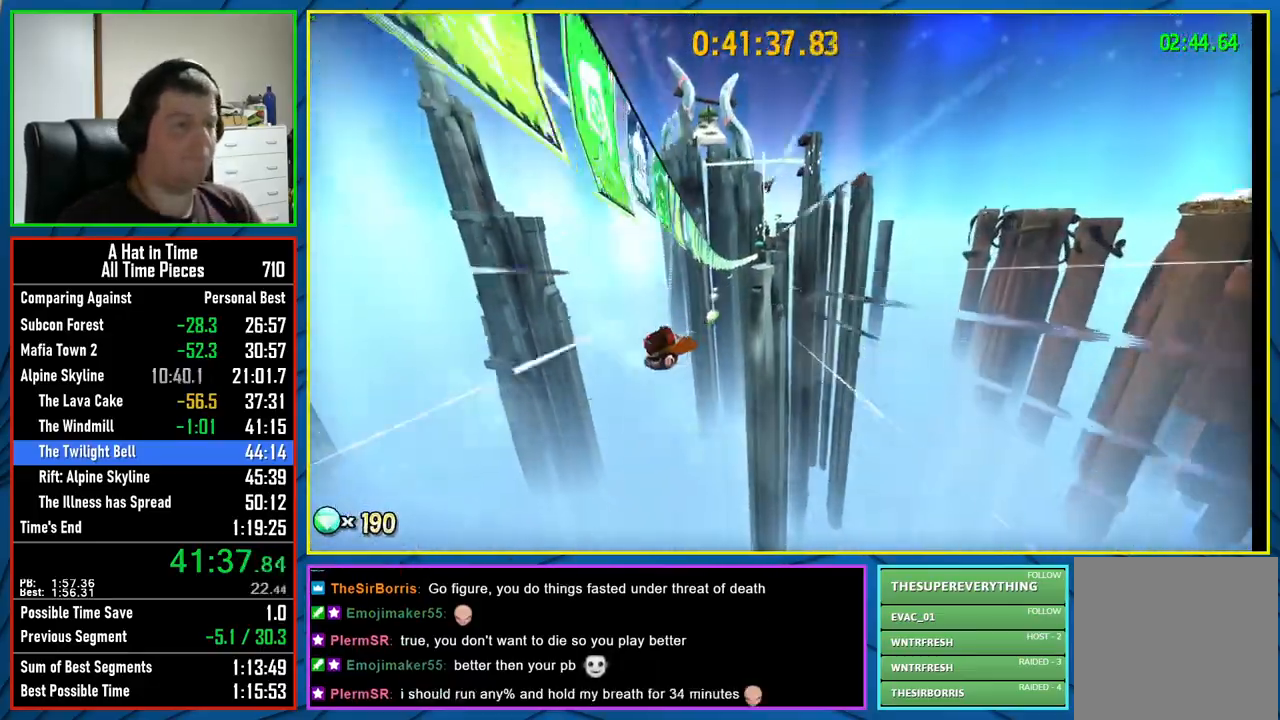
{"buttons": [], "left_stick": "right", "right_stick": "center", "events": [[117, "left_stick", "right"], [233, "left_stick", "center"], [333, "left_stick", "right"]]}
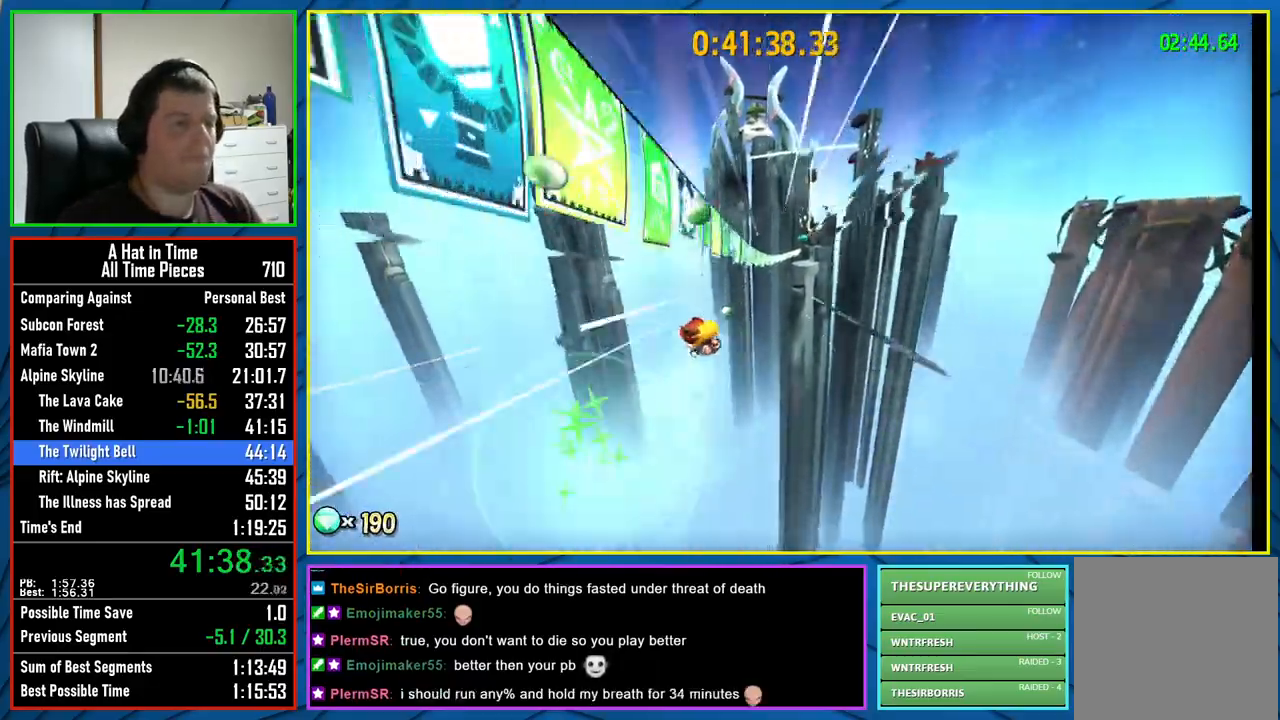
{"buttons": [], "left_stick": "center", "right_stick": "center", "events": [[183, "left_stick", "center"]]}
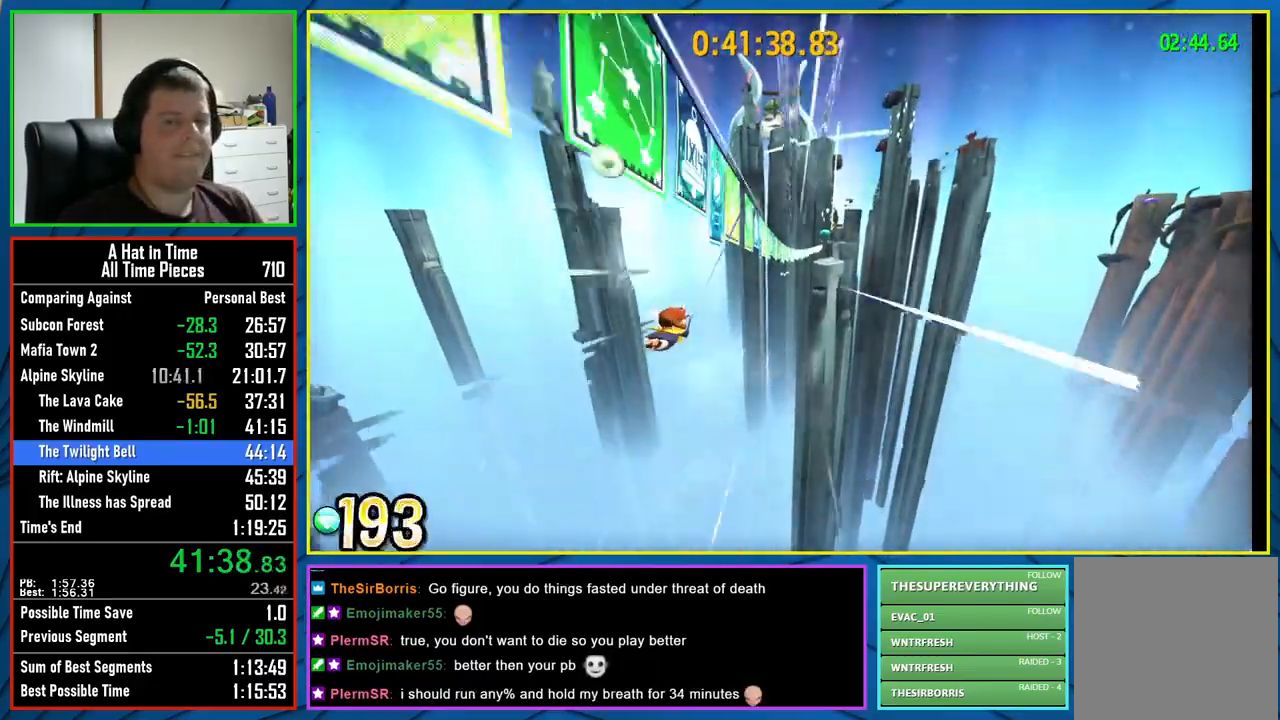
{"buttons": [], "left_stick": "center", "right_stick": "center", "events": []}
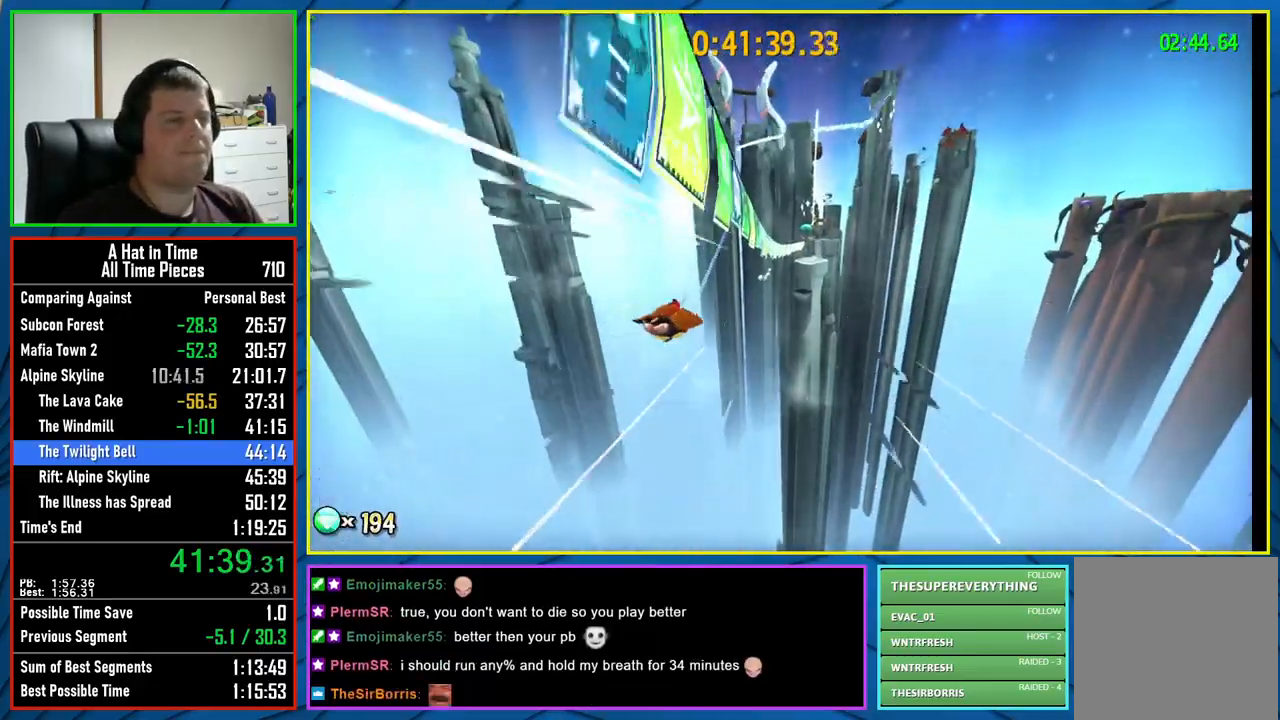
{"buttons": [], "left_stick": "right", "right_stick": "center", "events": [[450, "left_stick", "right"]]}
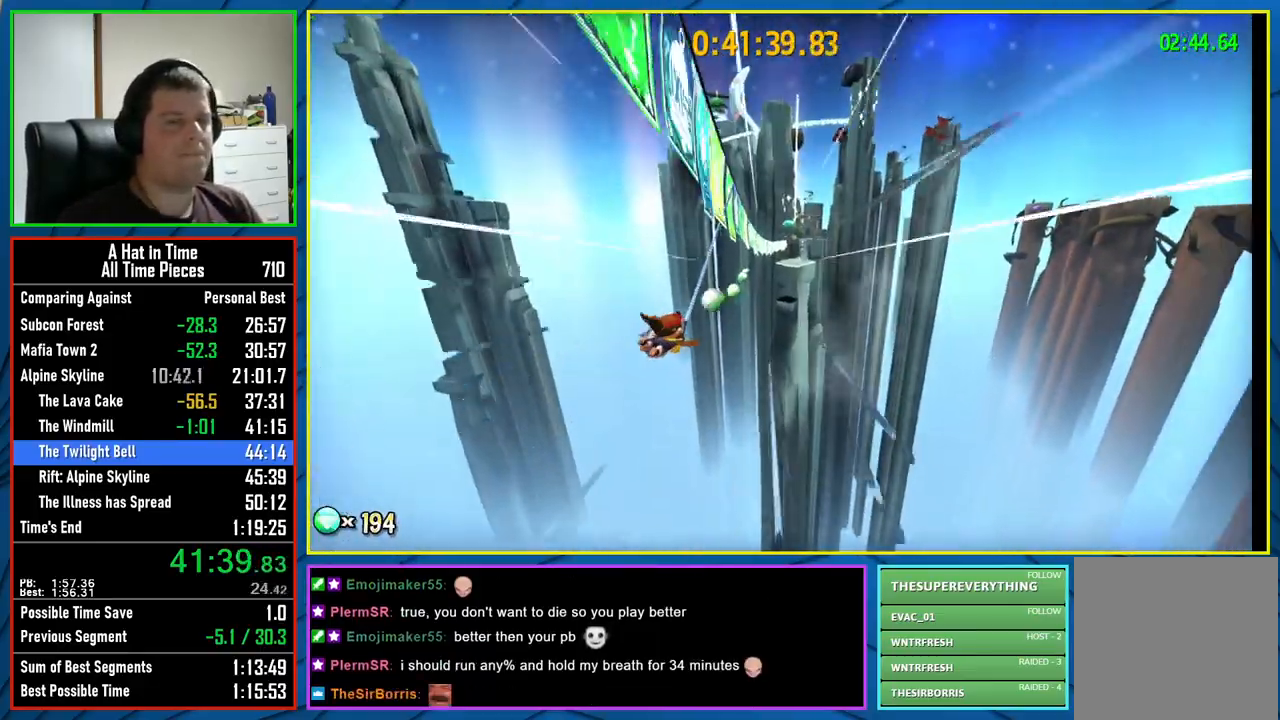
{"buttons": [], "left_stick": "center", "right_stick": "center", "events": [[67, "left_stick", "center"], [300, "left_stick", "right"], [417, "left_stick", "center"]]}
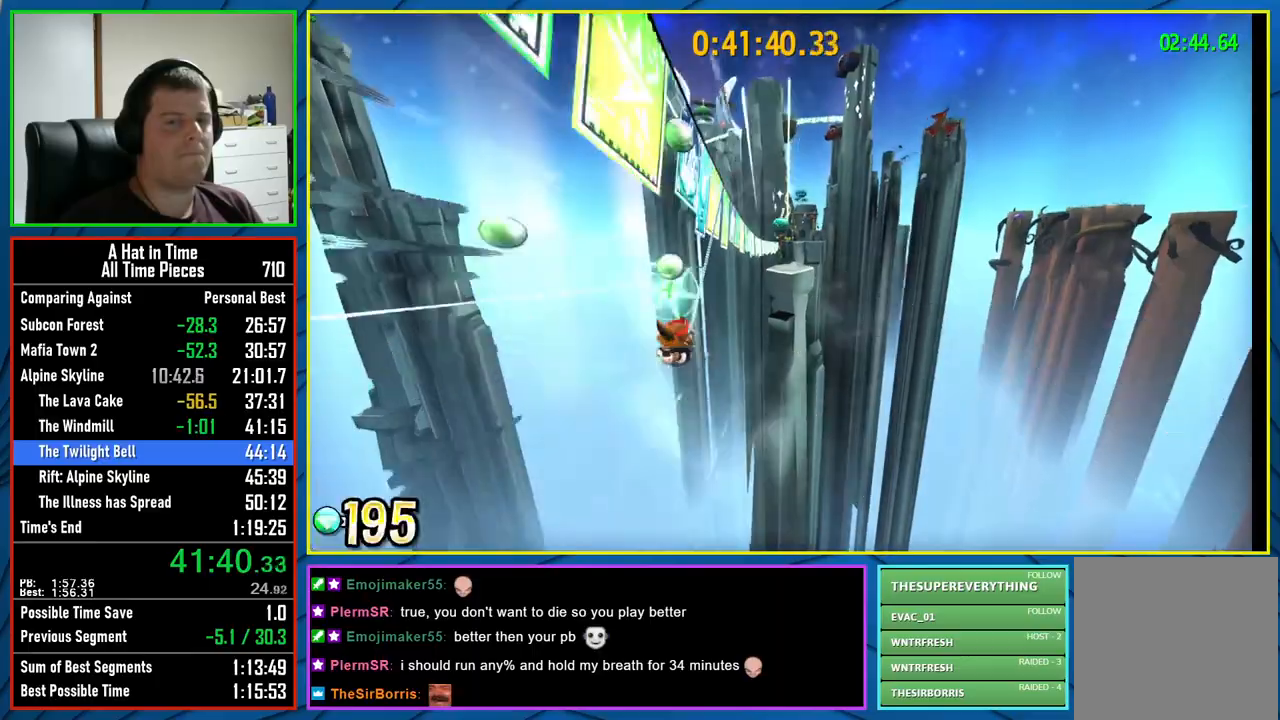
{"buttons": [], "left_stick": "center", "right_stick": "center", "events": []}
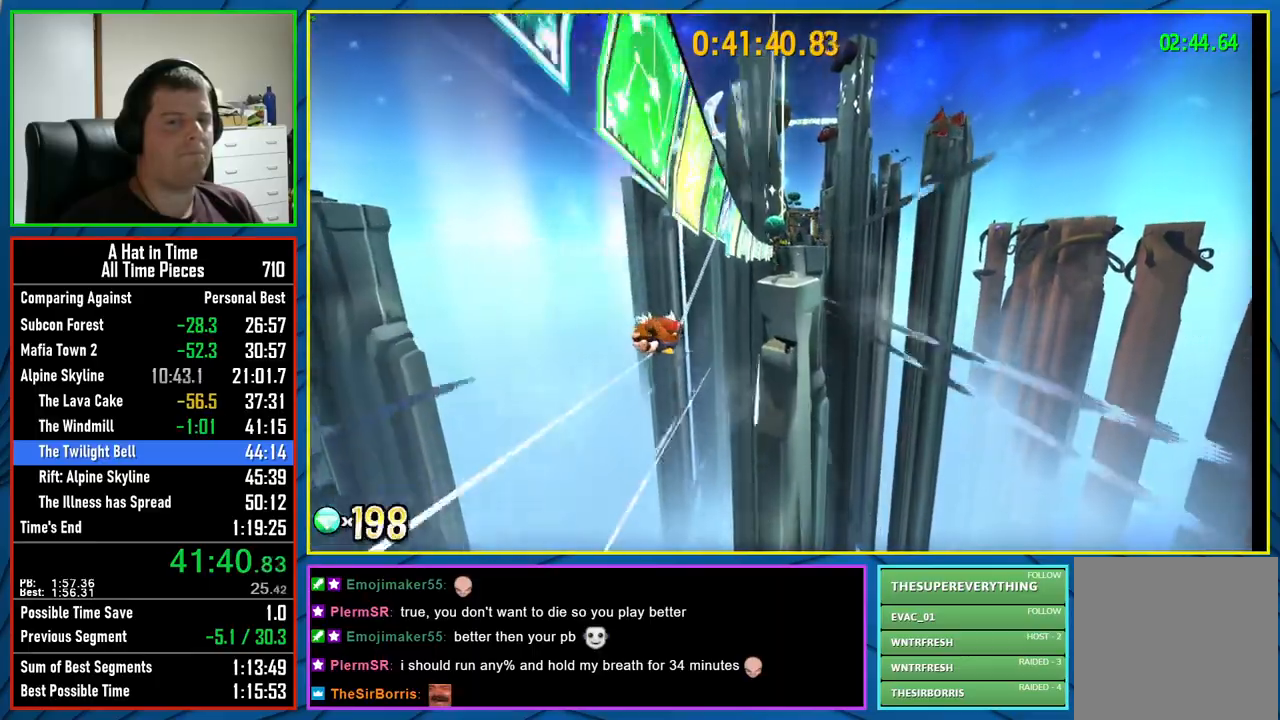
{"buttons": [], "left_stick": "right", "right_stick": "center", "events": [[233, "left_stick", "right"], [317, "right_stick", "right"], [483, "right_stick", "center"]]}
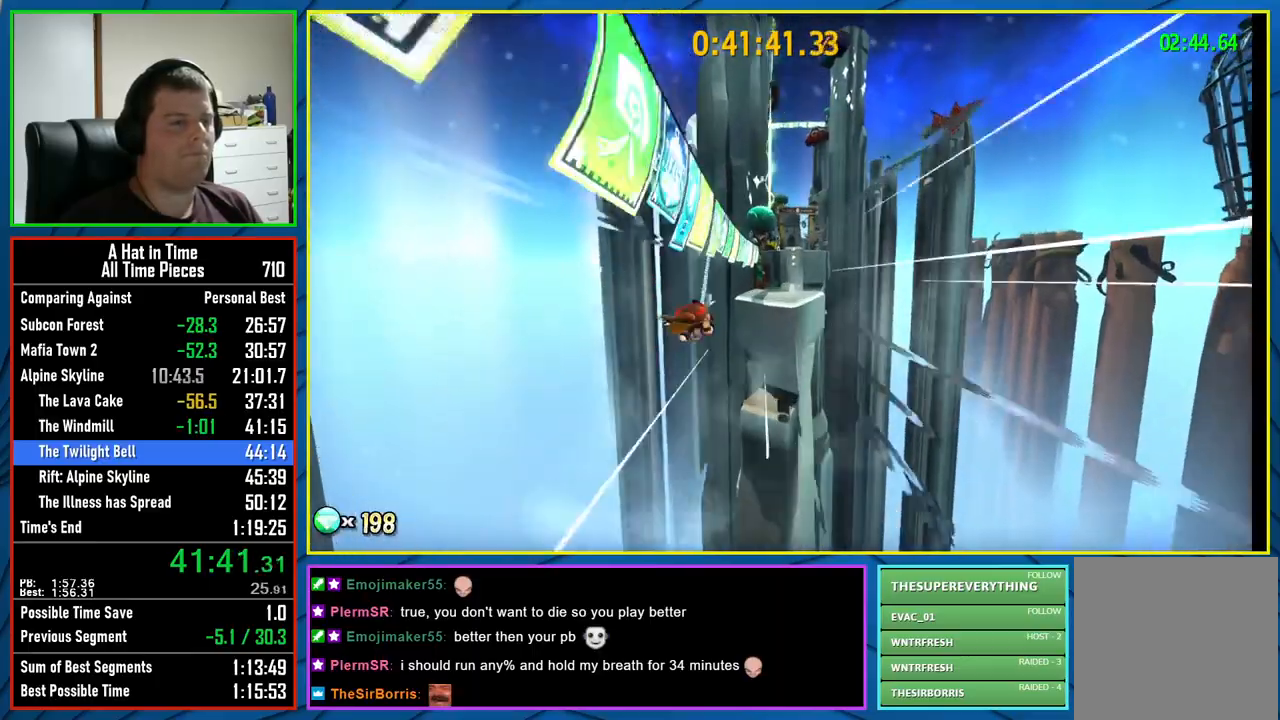
{"buttons": [], "left_stick": "right", "right_stick": "center", "events": []}
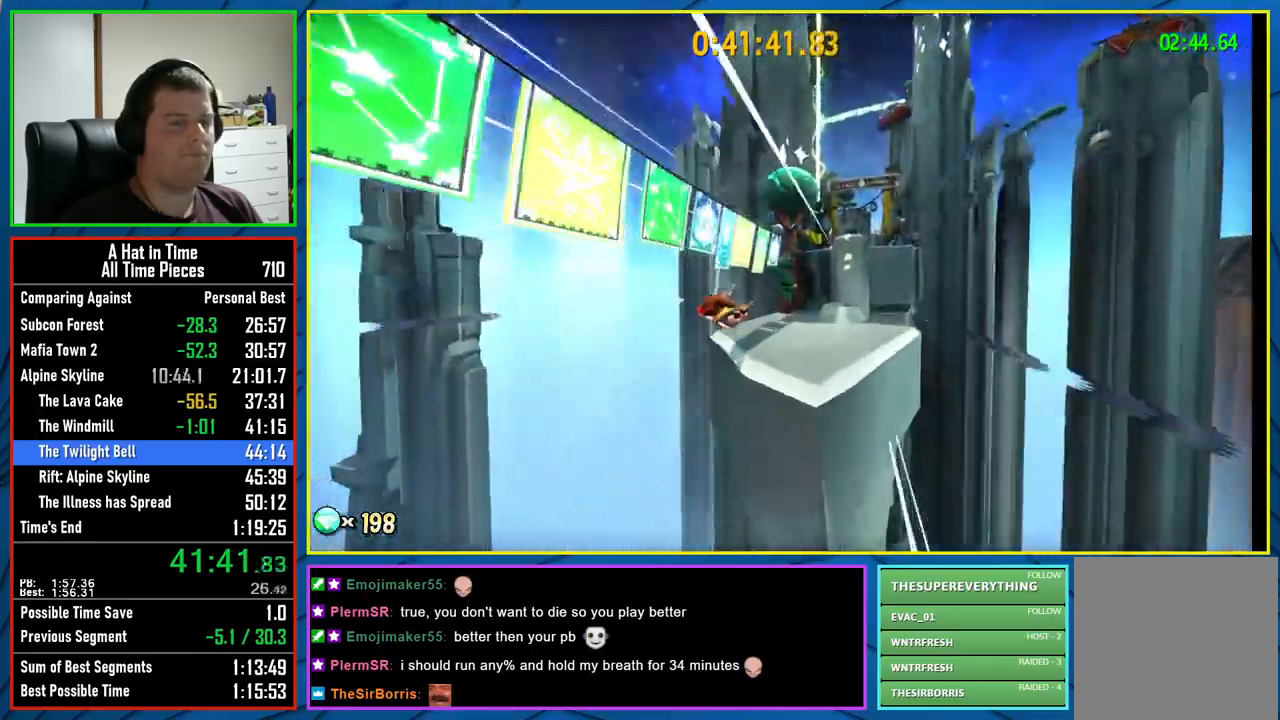
{"buttons": ["L2"], "left_stick": "right", "right_stick": "right", "events": [[33, "right_stick", "right"], [100, "L2", "down"]]}
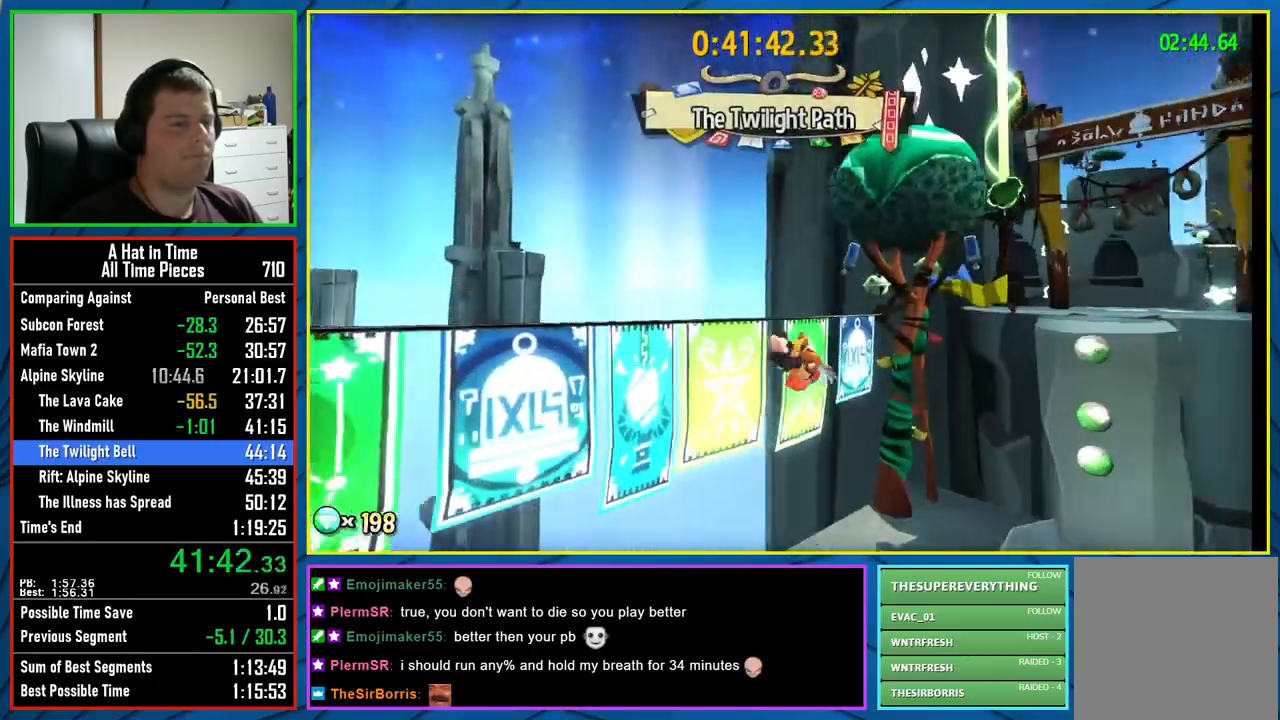
{"buttons": ["A", "L2", "R2"], "left_stick": "right", "right_stick": "center", "events": [[400, "A", "down"], [400, "right_stick", "center"], [483, "R2", "down"]]}
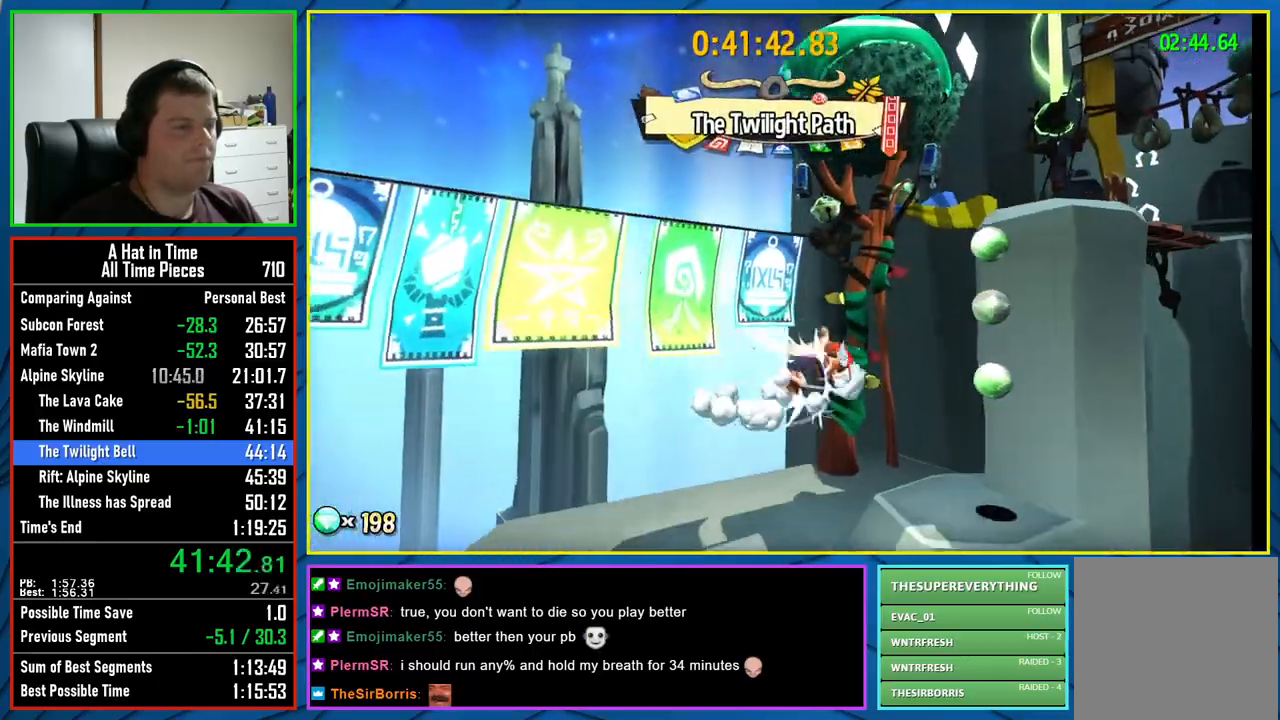
{"buttons": ["L2"], "left_stick": "right", "right_stick": "center", "events": [[33, "A", "up"], [150, "R2", "up"], [217, "A", "down"], [500, "A", "up"]]}
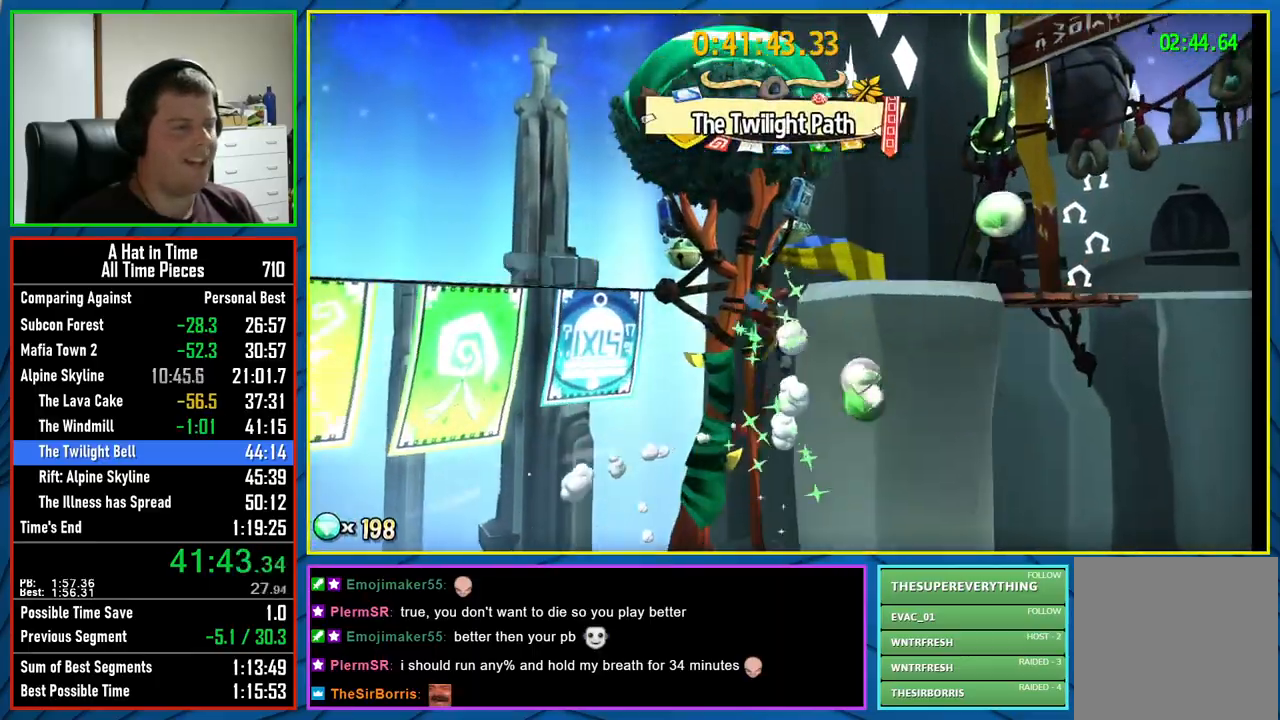
{"buttons": ["L2"], "left_stick": "up-right", "right_stick": "right", "events": [[183, "right_stick", "right"], [350, "left_stick", "up-right"]]}
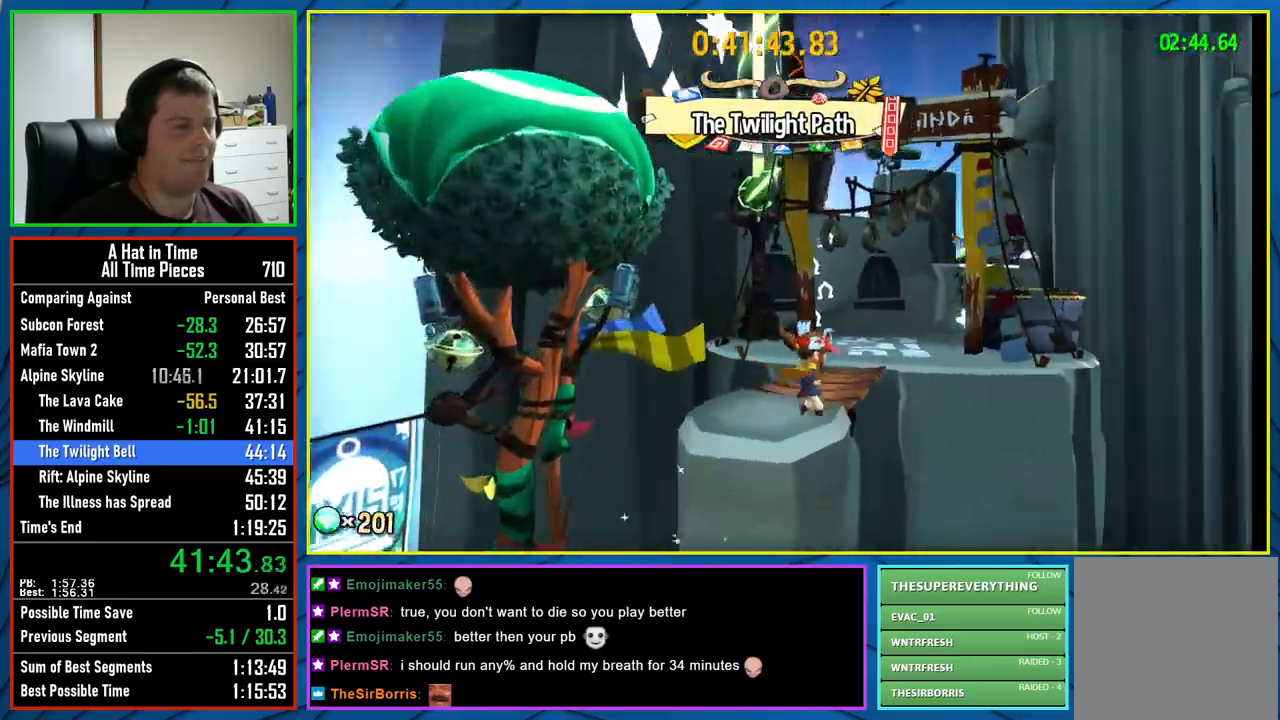
{"buttons": ["A", "L2"], "left_stick": "up", "right_stick": "center", "events": [[83, "right_stick", "center"], [100, "left_stick", "up"], [367, "A", "down"]]}
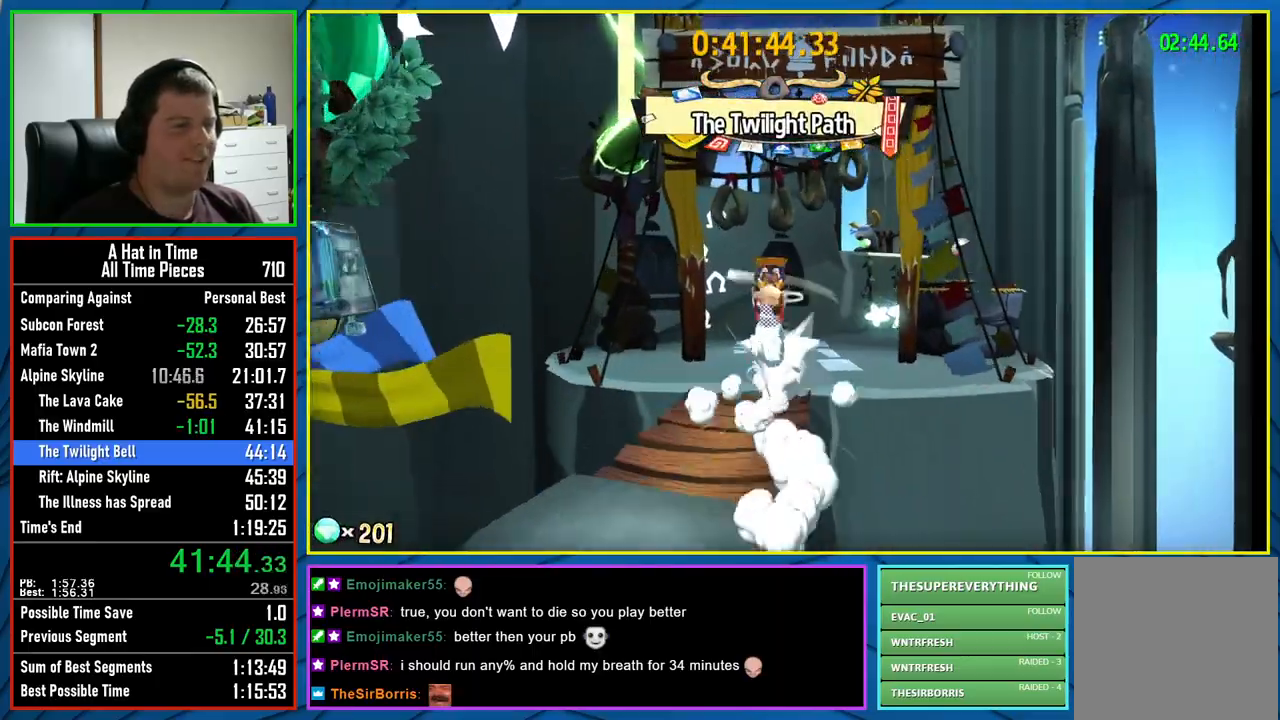
{"buttons": ["L2"], "left_stick": "up-left", "right_stick": "center", "events": [[83, "A", "up"], [150, "left_stick", "up-left"], [283, "R2", "down"], [467, "R2", "up"]]}
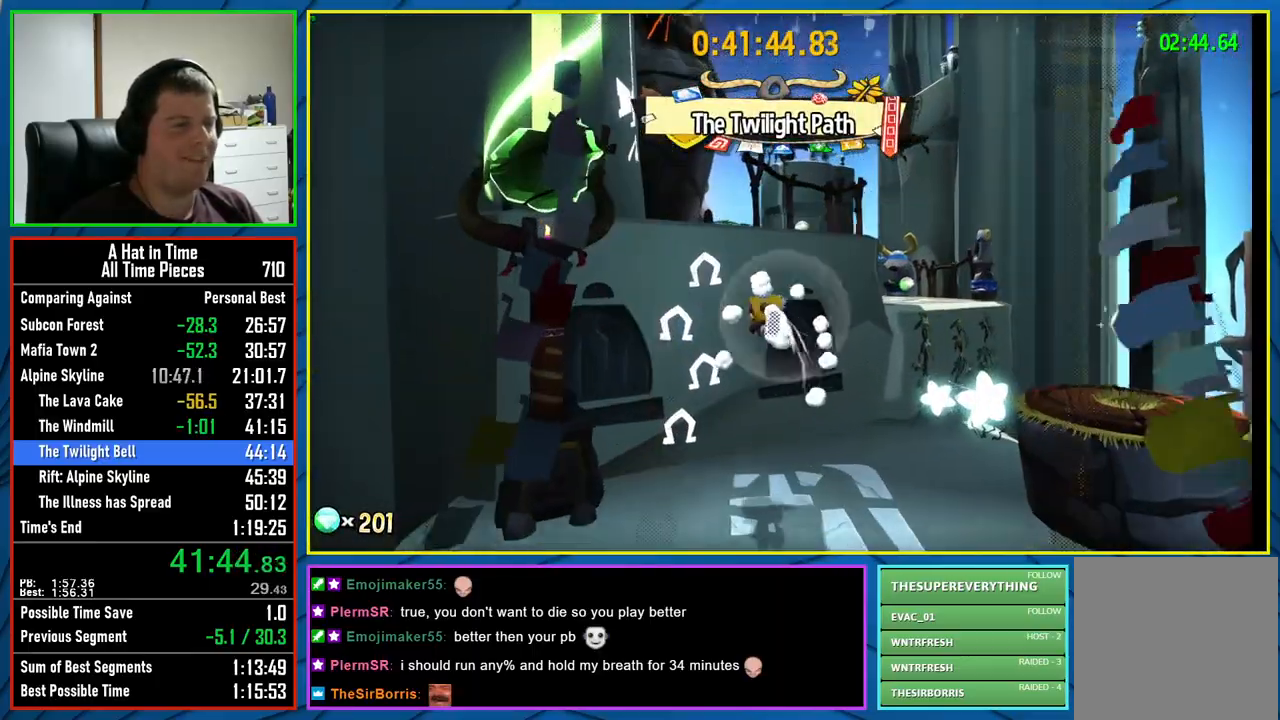
{"buttons": ["L2"], "left_stick": "up", "right_stick": "down", "events": [[117, "A", "down"], [383, "A", "up"], [467, "right_stick", "down"], [500, "left_stick", "up"]]}
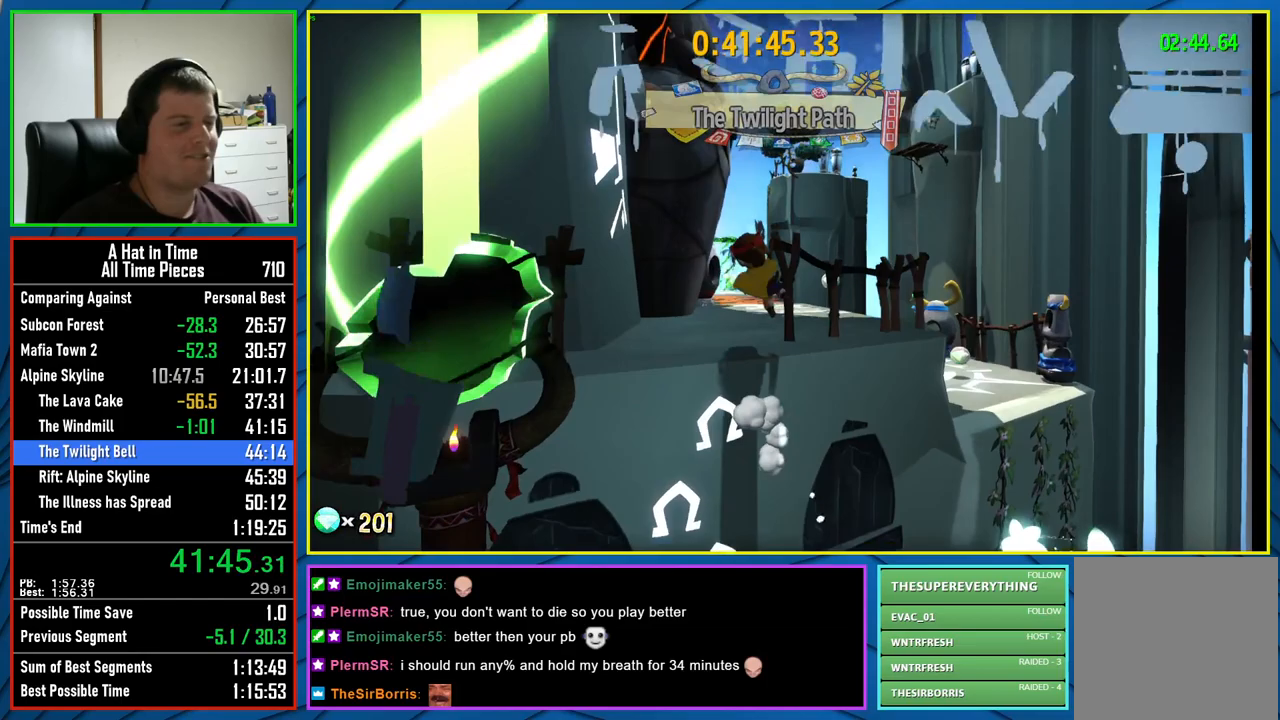
{"buttons": ["L2"], "left_stick": "up-right", "right_stick": "center", "events": [[117, "left_stick", "up-right"], [133, "right_stick", "center"]]}
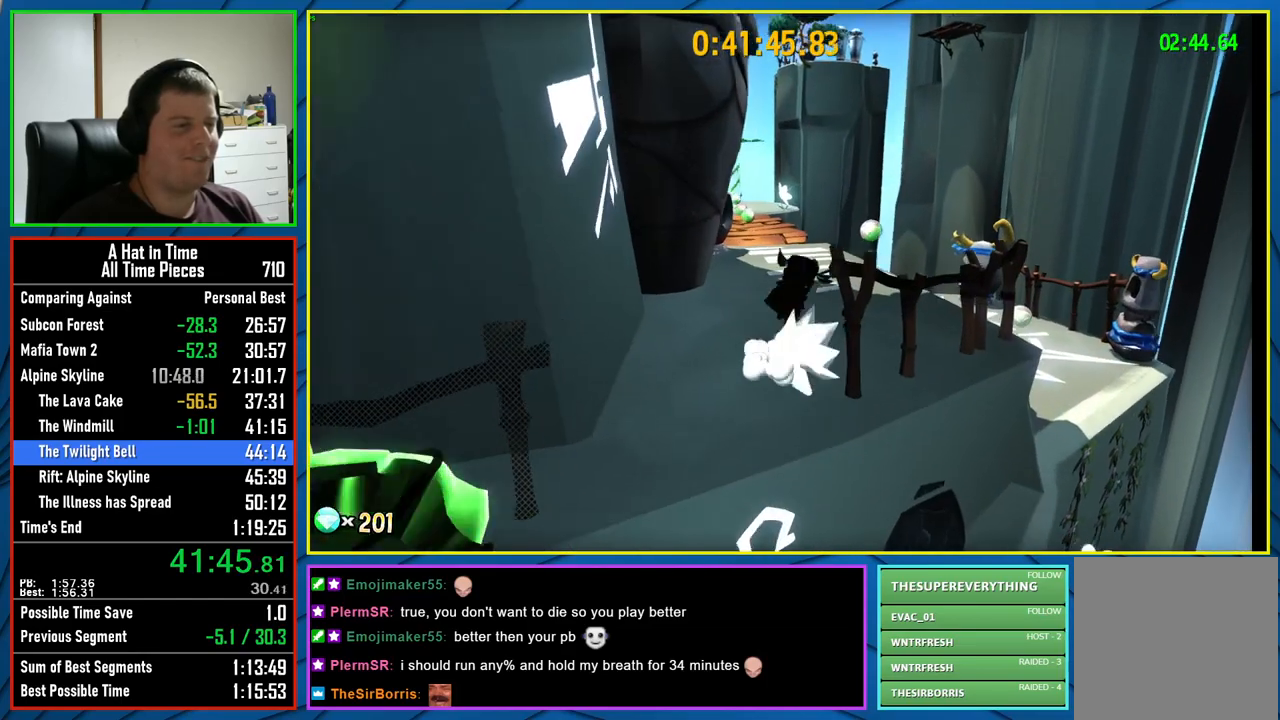
{"buttons": ["L2"], "left_stick": "up", "right_stick": "center", "events": [[67, "left_stick", "up"], [167, "R2", "down"], [317, "R2", "up"]]}
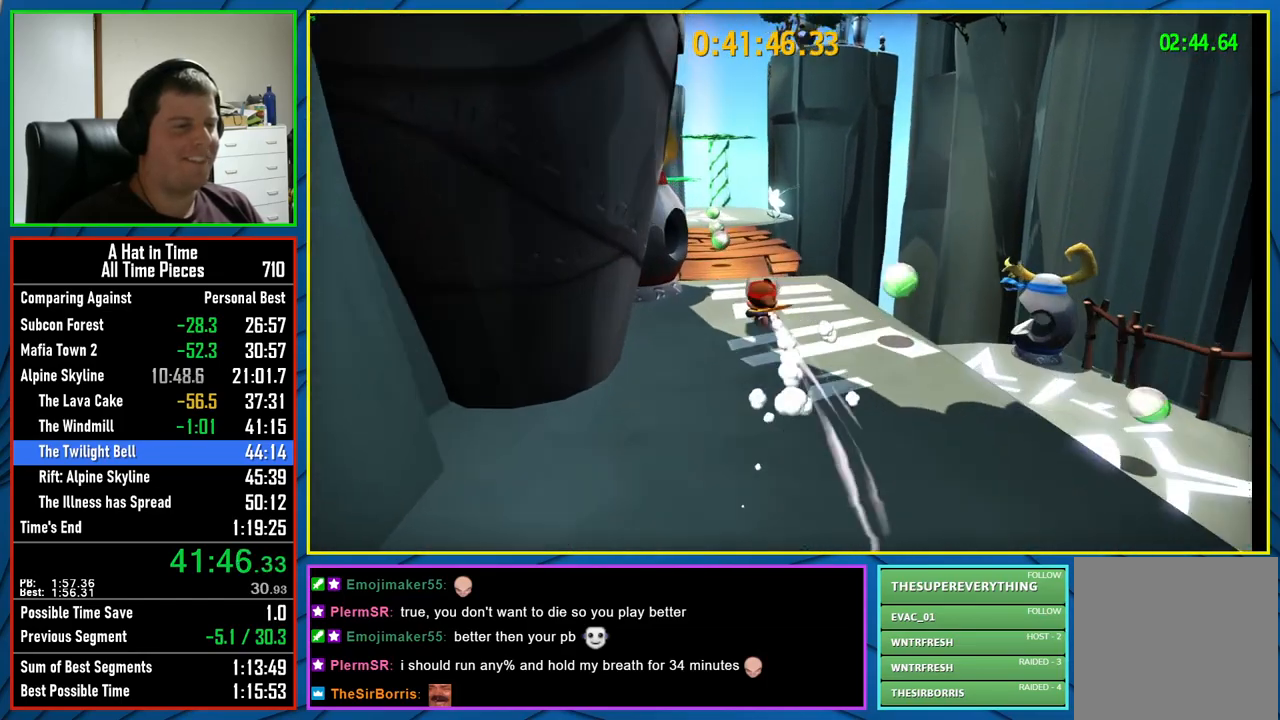
{"buttons": ["L2"], "left_stick": "up", "right_stick": "center", "events": [[133, "R2", "down"], [283, "R2", "up"]]}
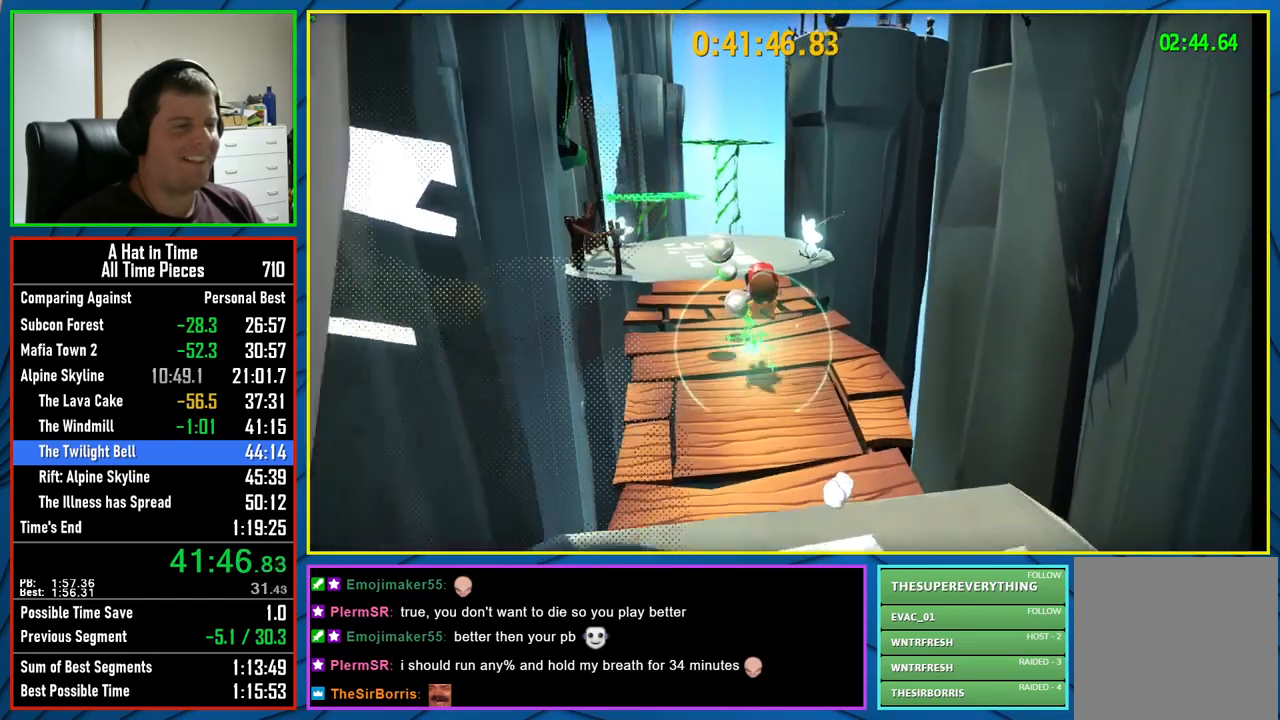
{"buttons": ["L2"], "left_stick": "up", "right_stick": "right", "events": [[383, "right_stick", "right"]]}
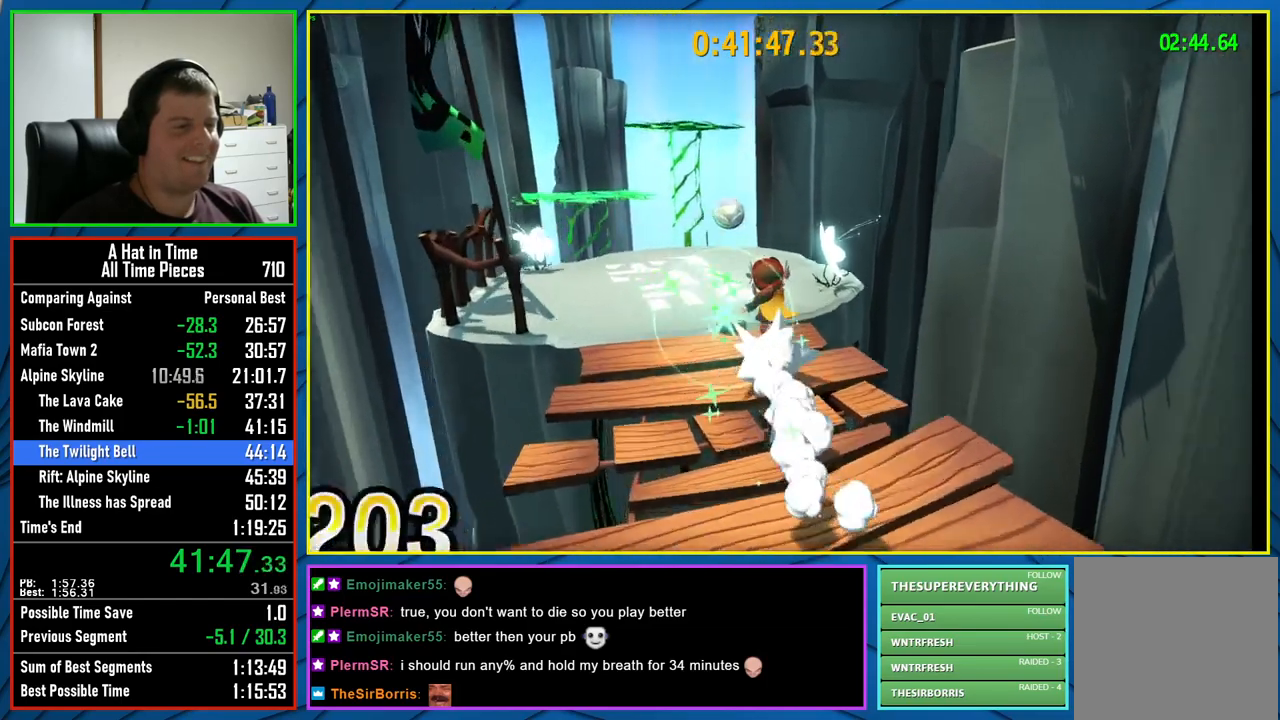
{"buttons": ["L2"], "left_stick": "up-right", "right_stick": "center", "events": [[100, "right_stick", "center"], [433, "left_stick", "up-right"]]}
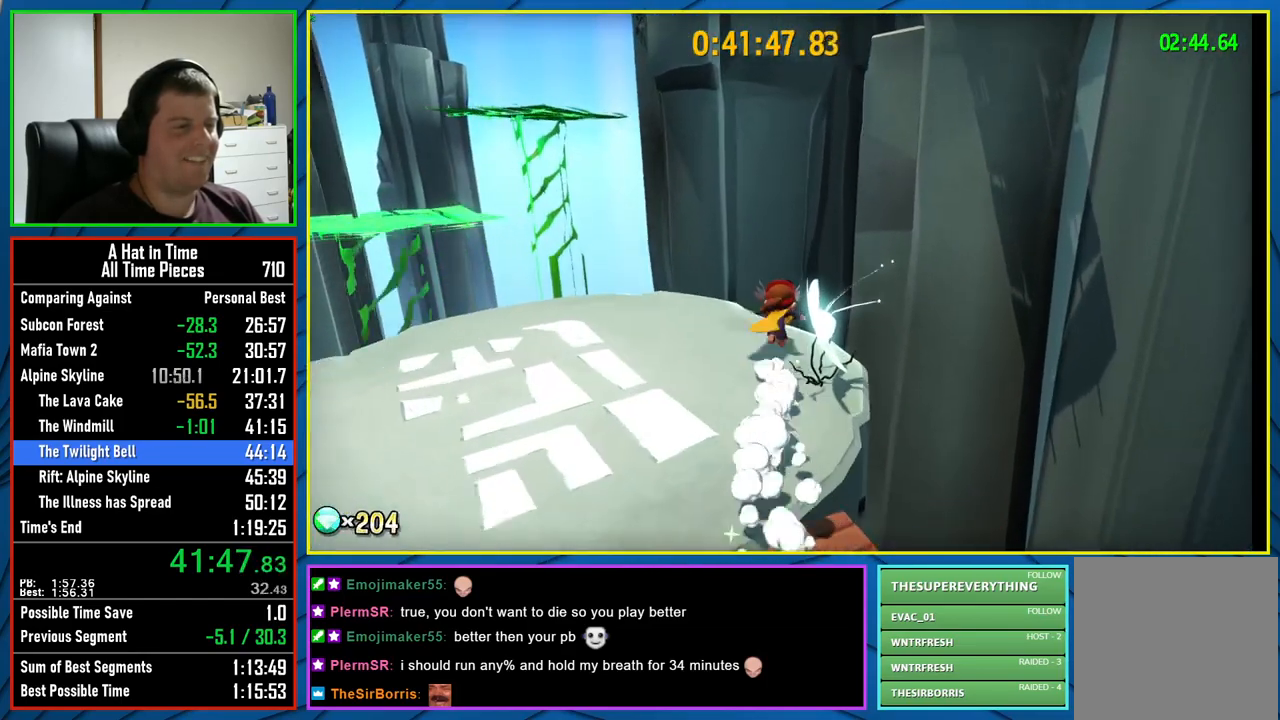
{"buttons": ["L2"], "left_stick": "up-right", "right_stick": "center", "events": [[233, "A", "down"], [300, "A", "up"], [383, "A", "down"], [467, "A", "up"]]}
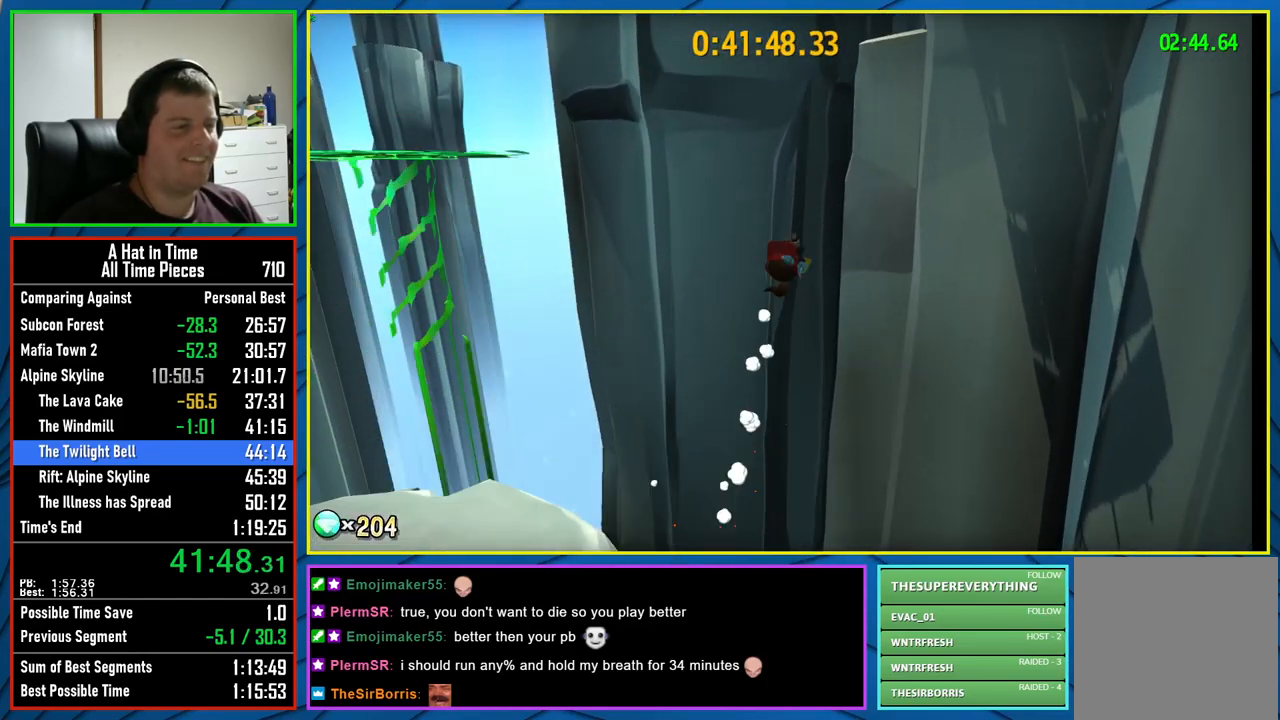
{"buttons": ["L2"], "left_stick": "up-right", "right_stick": "center", "events": []}
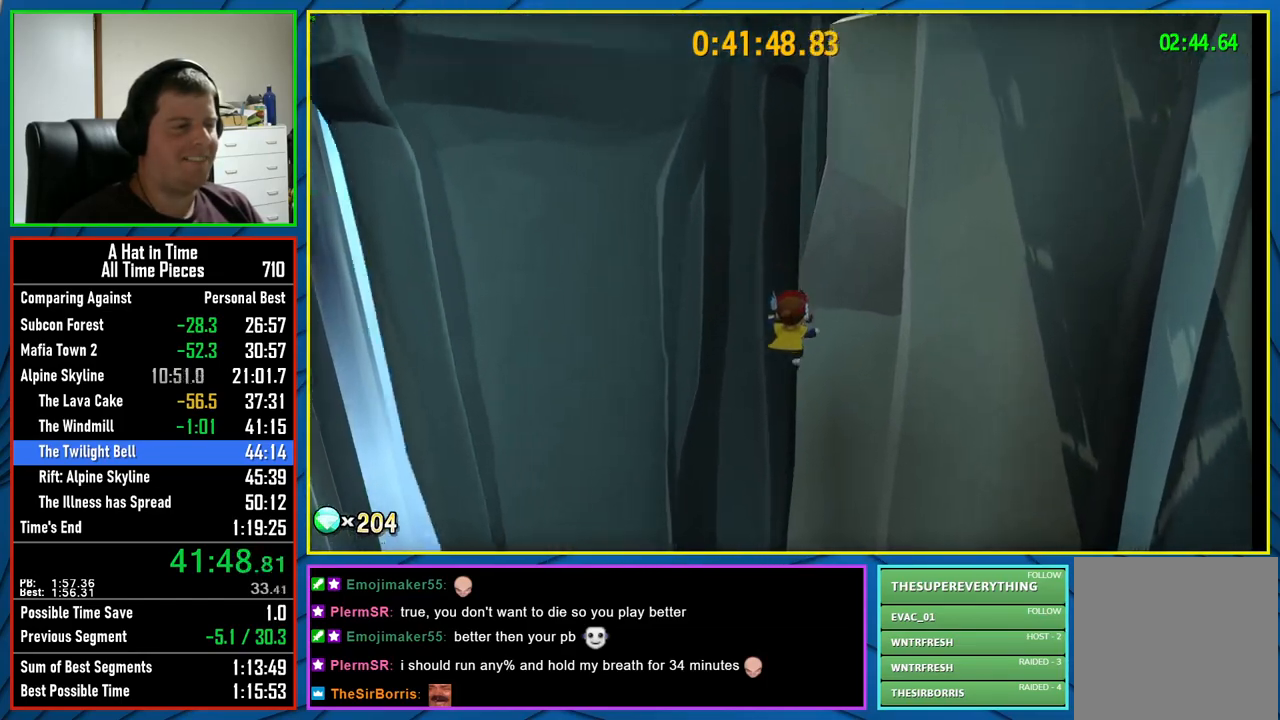
{"buttons": ["L2"], "left_stick": "up-right", "right_stick": "center", "events": [[83, "R2", "down"], [283, "R2", "up"]]}
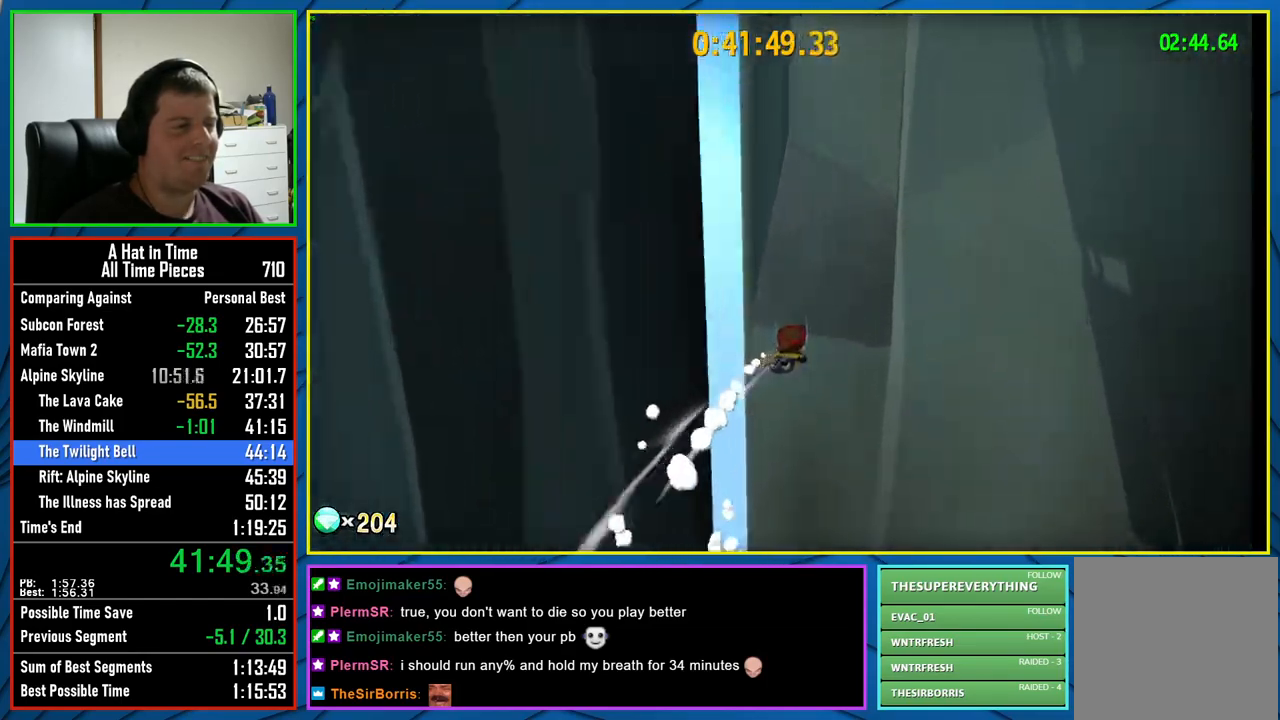
{"buttons": ["L2"], "left_stick": "up-right", "right_stick": "center", "events": [[217, "A", "down"], [467, "A", "up"]]}
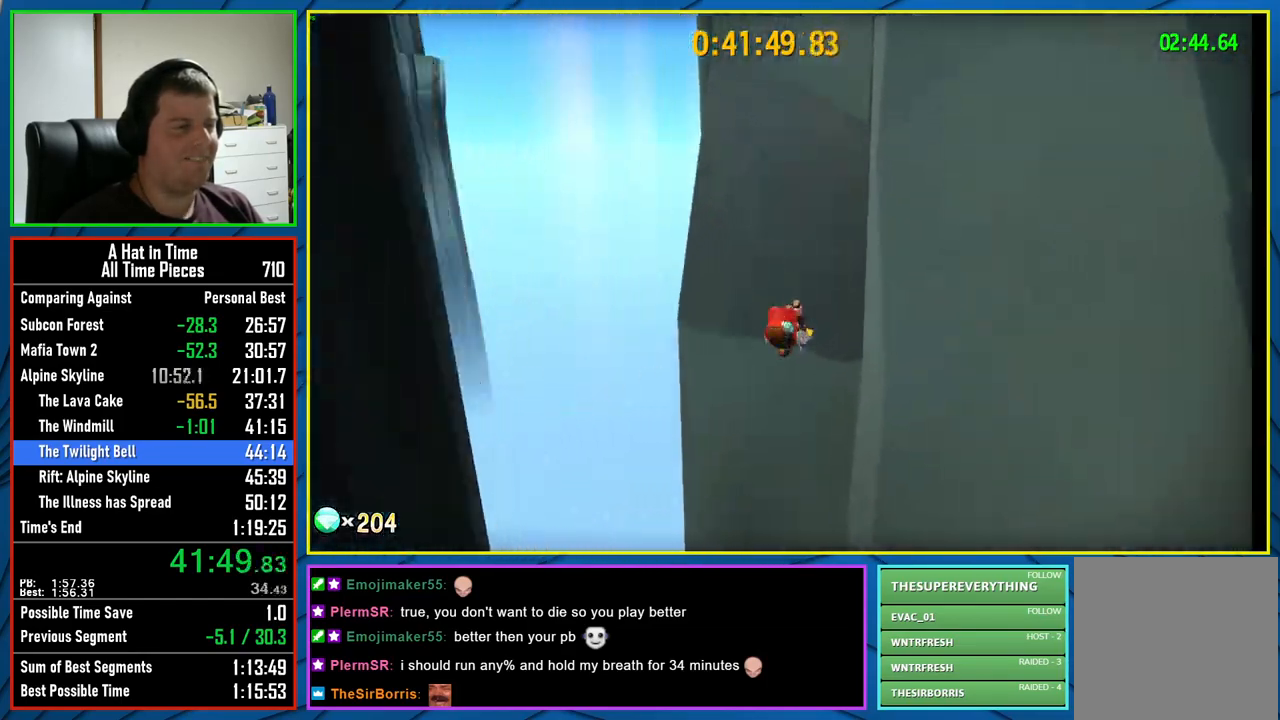
{"buttons": ["L2"], "left_stick": "up", "right_stick": "center", "events": [[167, "right_stick", "down-right"], [333, "right_stick", "center"], [467, "left_stick", "up"]]}
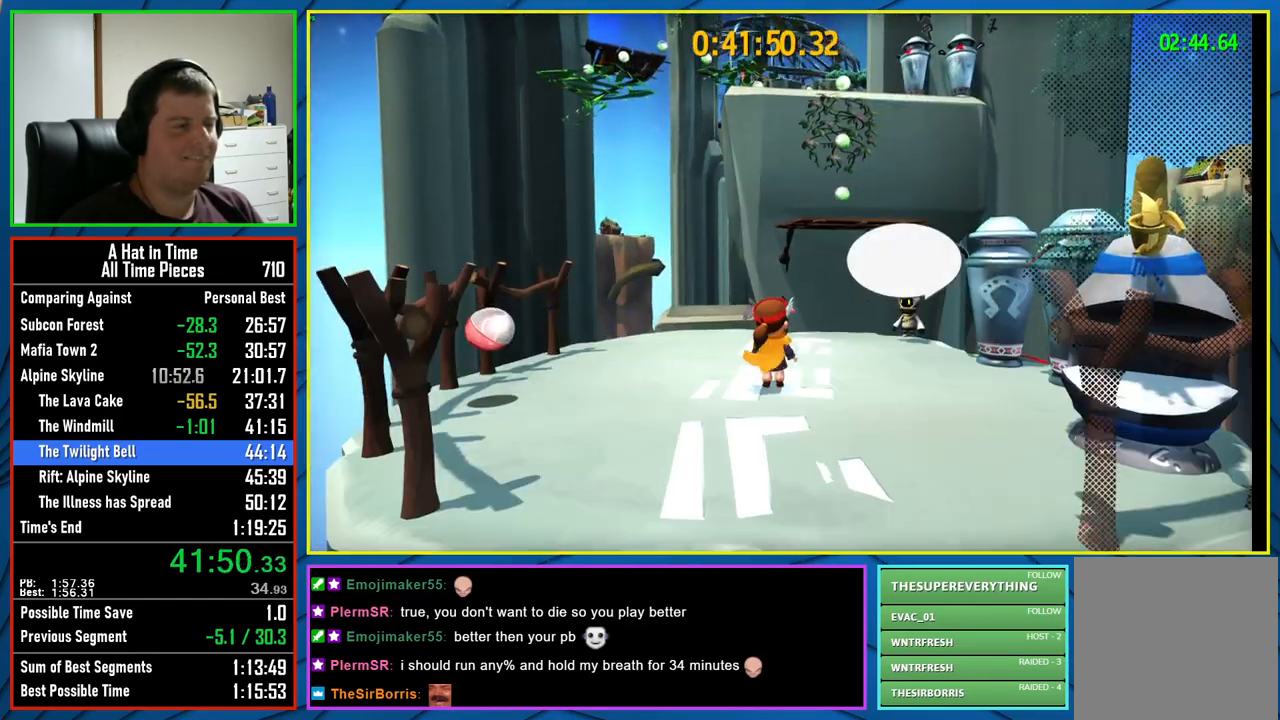
{"buttons": ["A", "L2"], "left_stick": "up", "right_stick": "center", "events": [[467, "A", "down"]]}
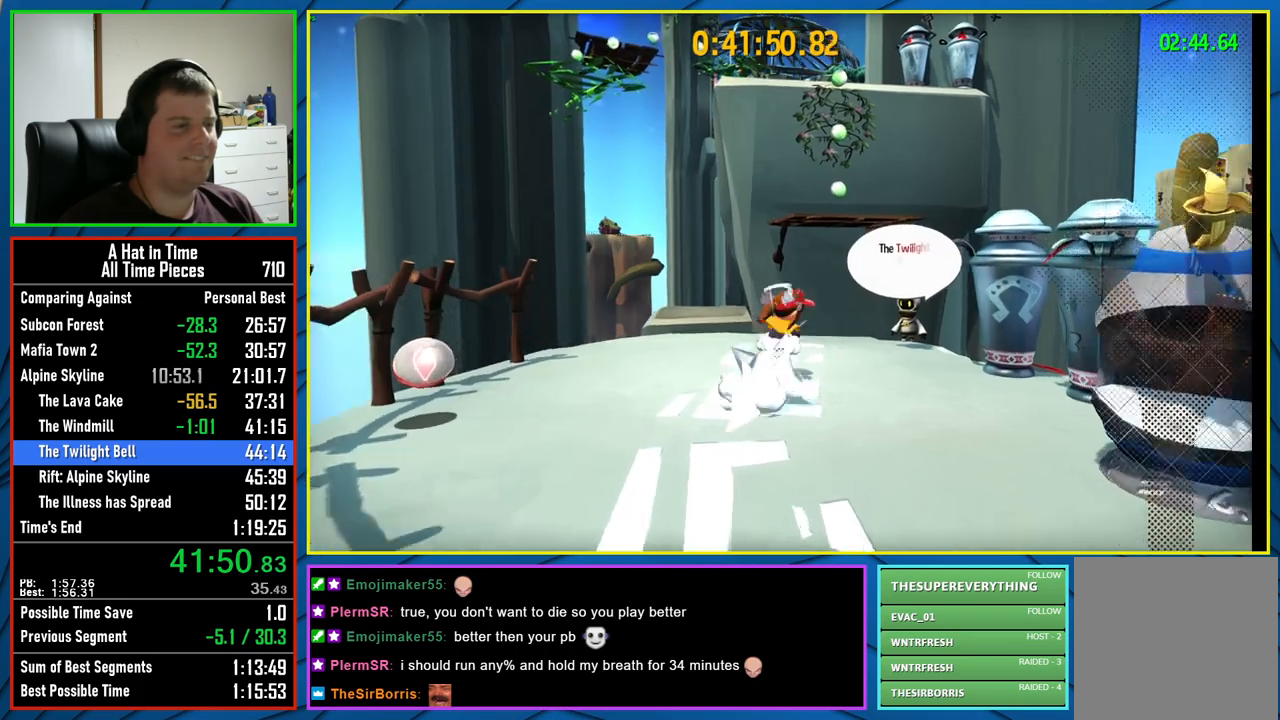
{"buttons": ["L2", "R2"], "left_stick": "up", "right_stick": "center", "events": [[200, "A", "up"], [383, "R2", "down"]]}
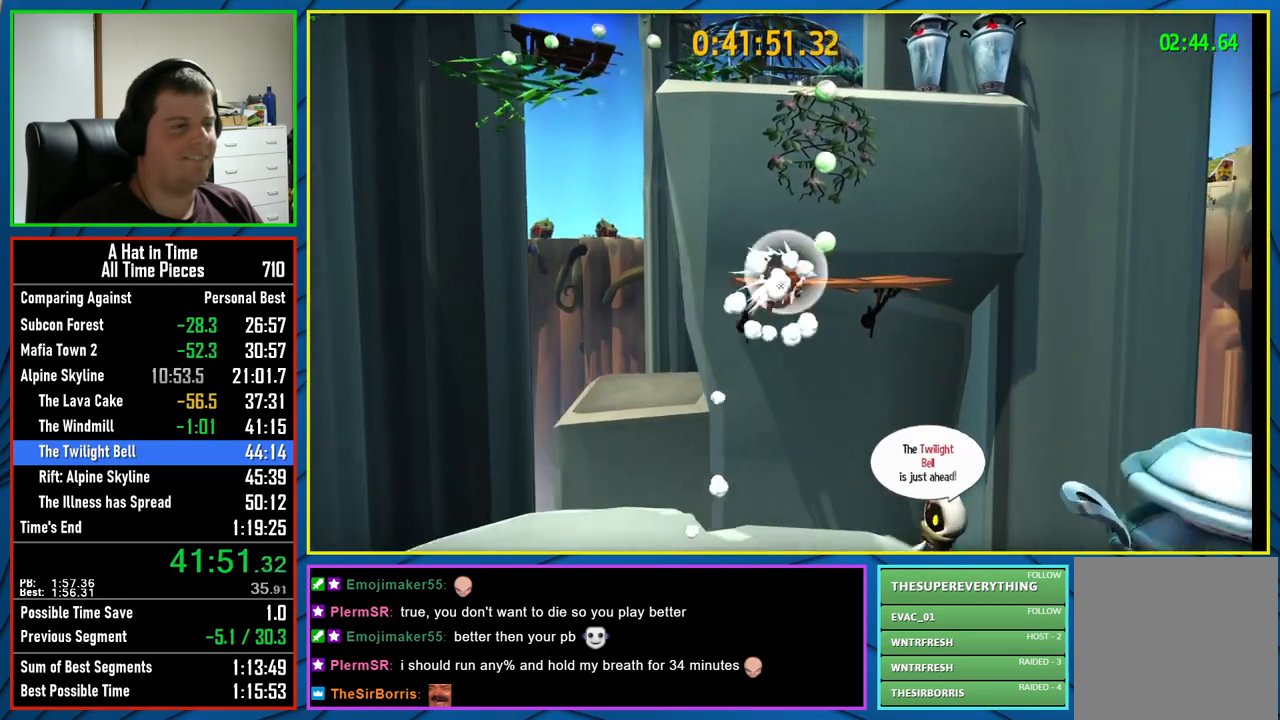
{"buttons": ["A", "L2"], "left_stick": "up-left", "right_stick": "center", "events": [[33, "R2", "up"], [100, "A", "down"], [267, "A", "up"], [367, "A", "down"], [467, "left_stick", "up-left"]]}
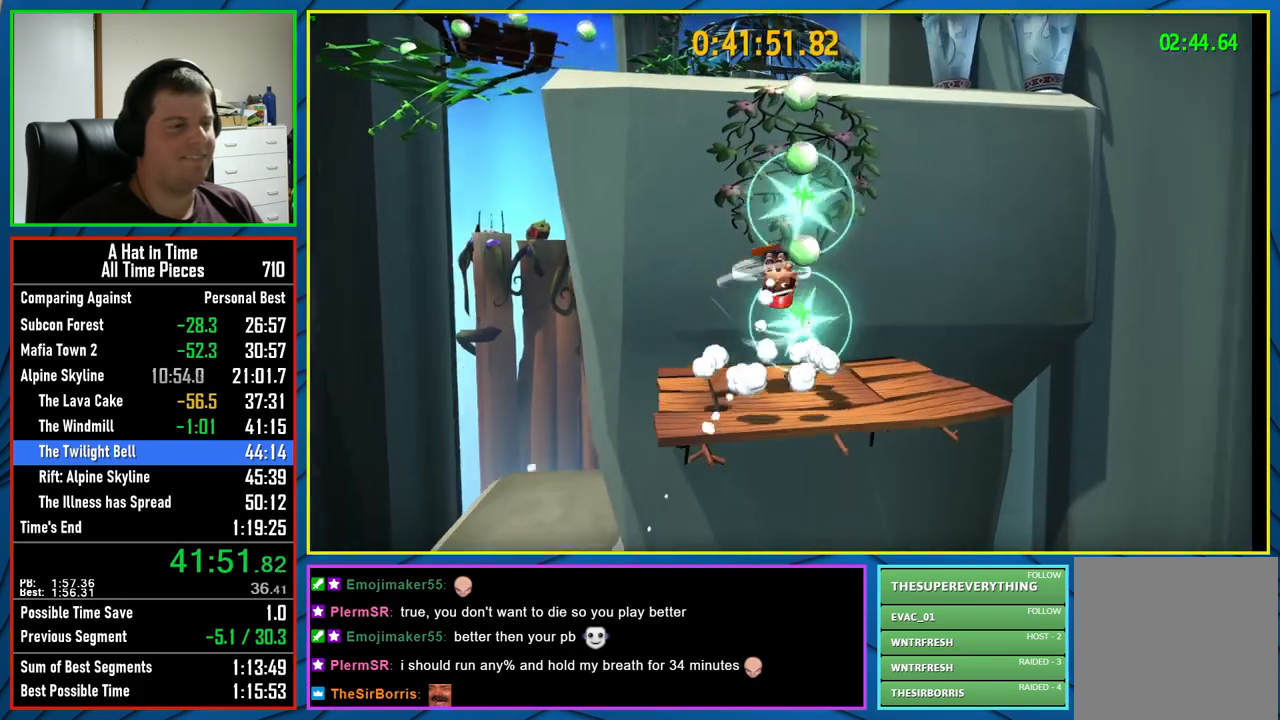
{"buttons": ["L2"], "left_stick": "up-left", "right_stick": "center", "events": [[483, "A", "up"]]}
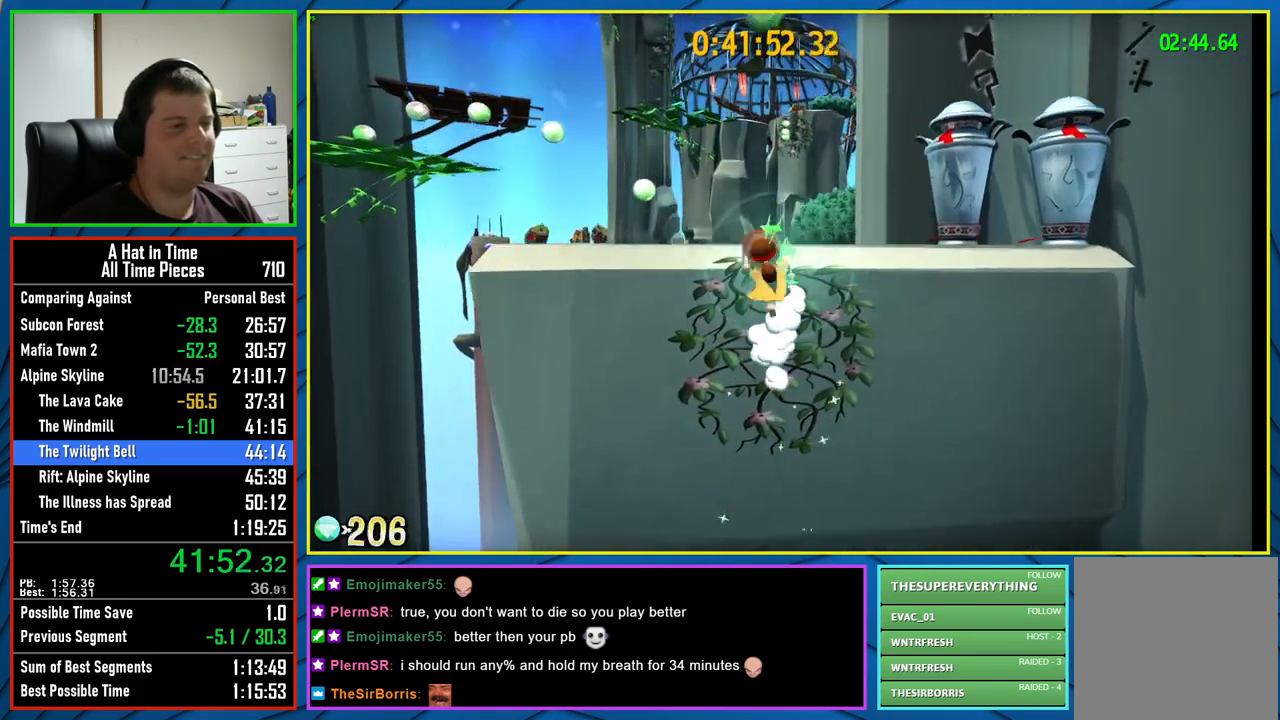
{"buttons": ["L2"], "left_stick": "up-left", "right_stick": "center", "events": [[100, "right_stick", "down"], [250, "right_stick", "center"]]}